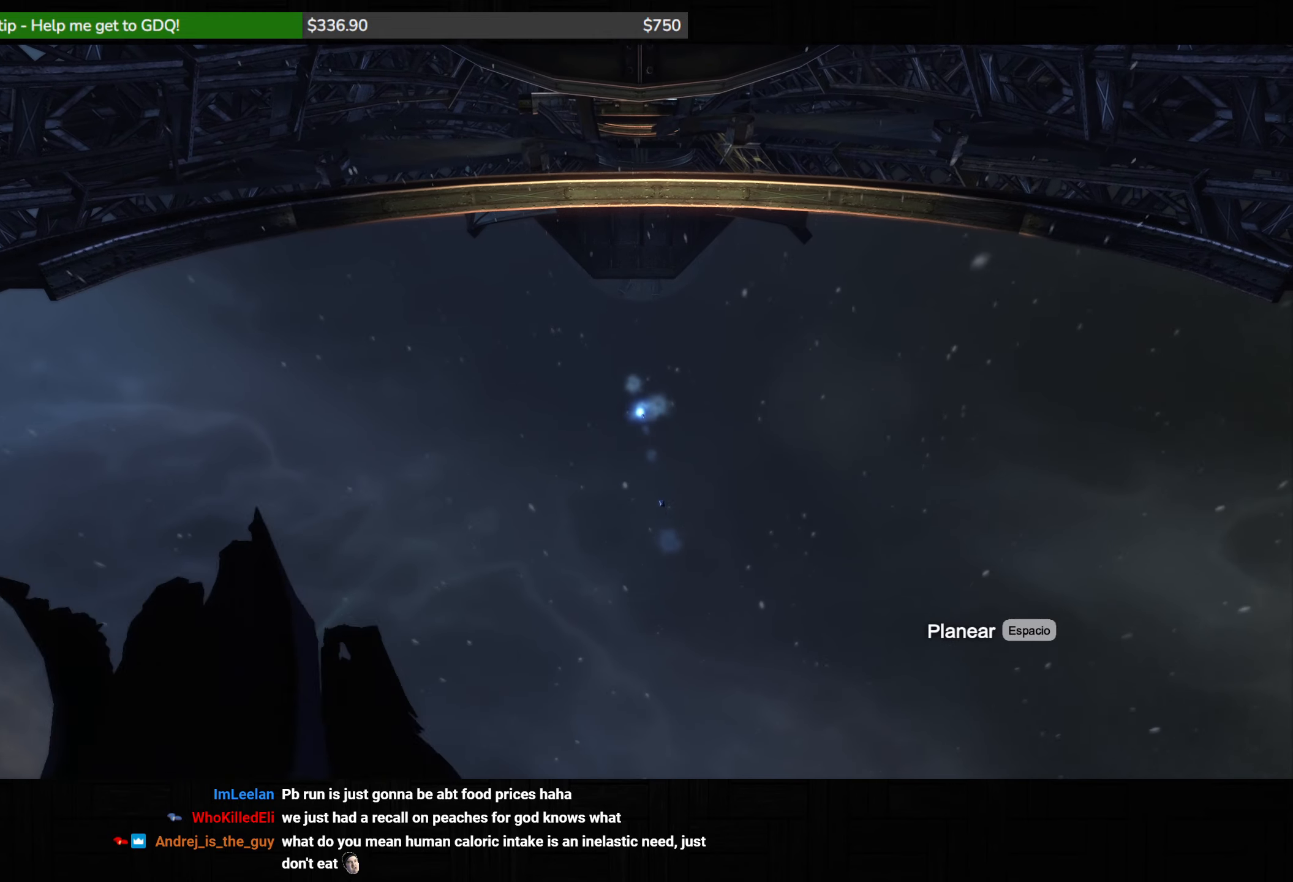
Gameplay with keyboard and mouse; each line is a JSON object with the keys and mouse buttons held at the frame after it. "events" lists presses ("down") and releases ("up") of "1", "2", "3", "4", "5", "a", "alt", "c", "caps_lock", "ctrl", "d", "e", "f", "g", "q", "r", "s", "shift", "space", "t", "tab", "v", "w", "x", "z", "mouse_left", "mouse_wheel" and "mouse_right" between this image and that frame as [ms after this image, input, new state], when the widget could be followed in between. "mouse_left", "mouse_wheel", "mouse_right" = the "left", "wheel", "right" buttons of the "mouse" list. No other keys are recorded. "wheel" means that the mouse wheel is clicked or scrolled. Not read: mouse_move.
{"keys": [], "mouse": [], "events": [[83, "g", "down"], [167, "g", "up"], [250, "g", "down"], [333, "g", "up"], [450, "g", "down"], [500, "g", "up"]]}
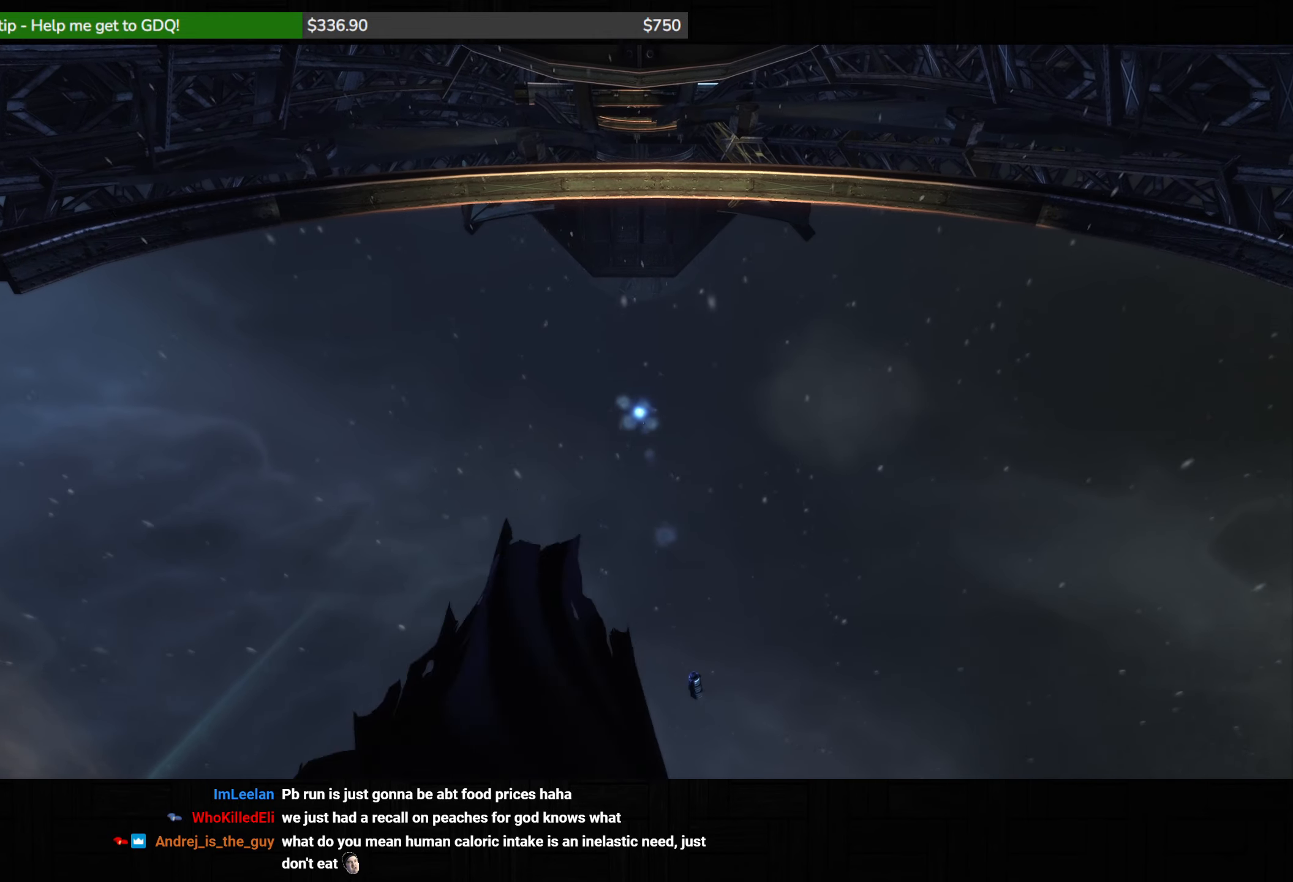
{"keys": ["g"], "mouse": [], "events": [[100, "g", "down"], [183, "g", "up"], [283, "g", "down"], [383, "g", "up"], [450, "g", "down"]]}
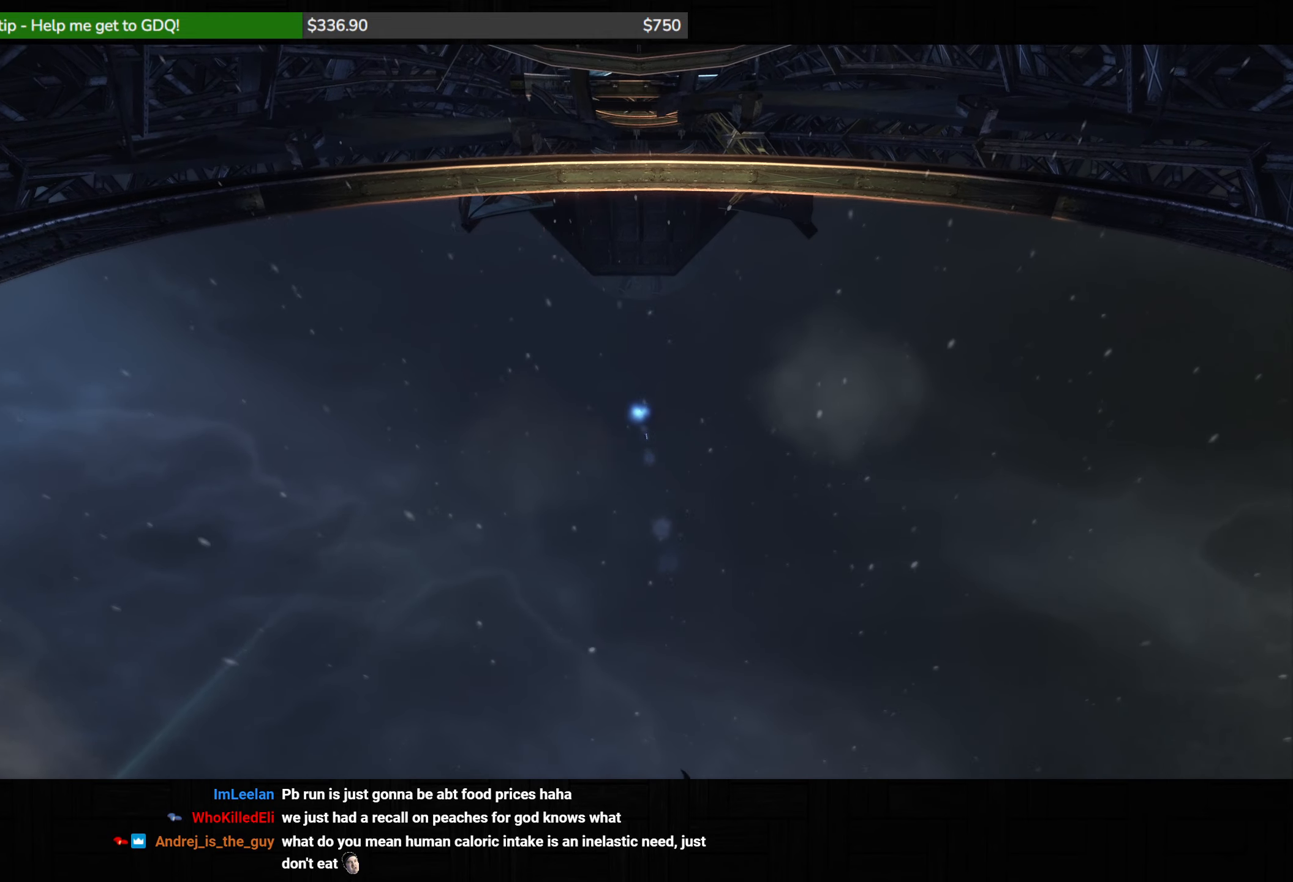
{"keys": ["g"], "mouse": [], "events": [[50, "g", "up"], [117, "g", "down"], [217, "g", "up"], [333, "g", "down"], [417, "g", "up"], [500, "g", "down"]]}
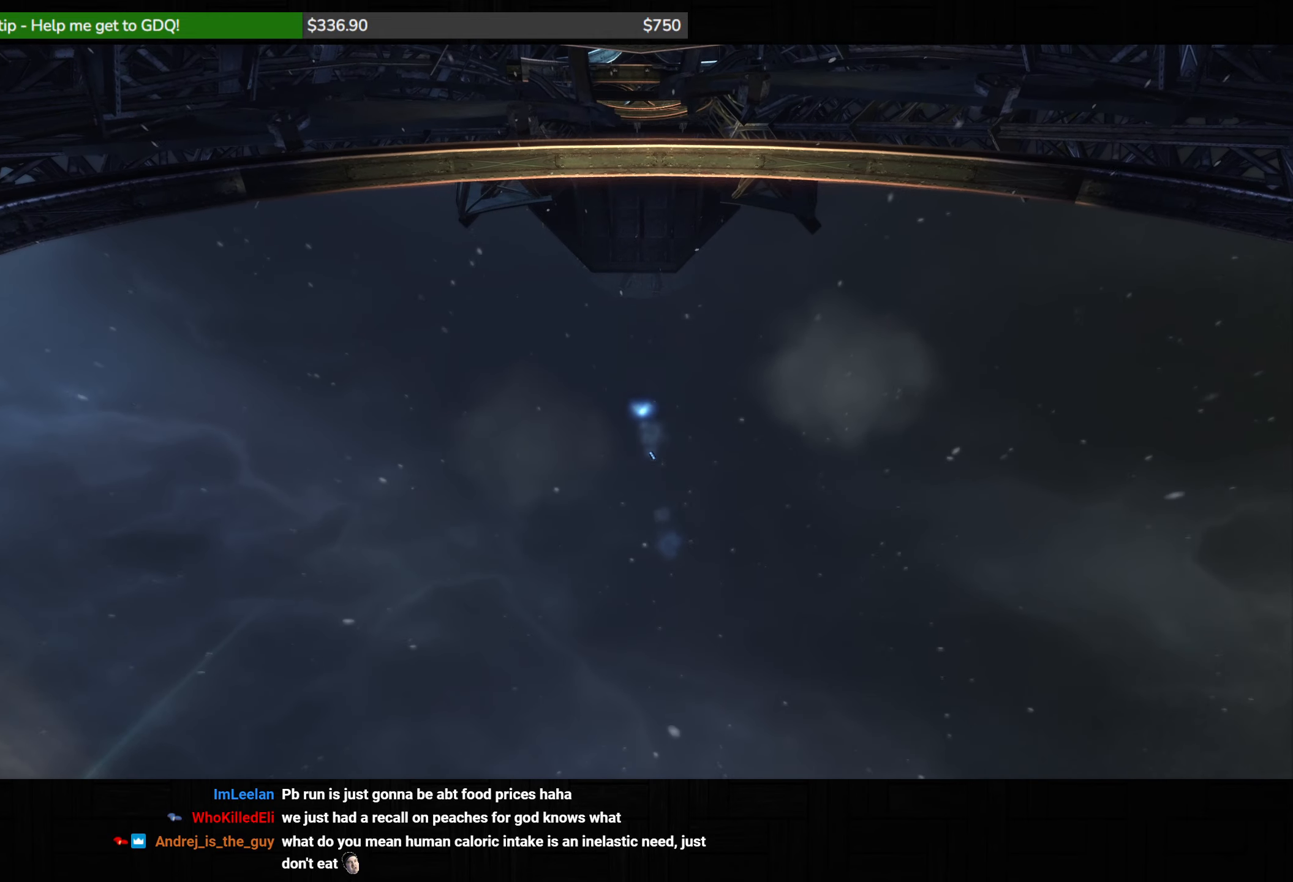
{"keys": [], "mouse": [], "events": [[83, "g", "up"], [167, "g", "down"], [283, "g", "up"], [333, "g", "down"], [433, "g", "up"]]}
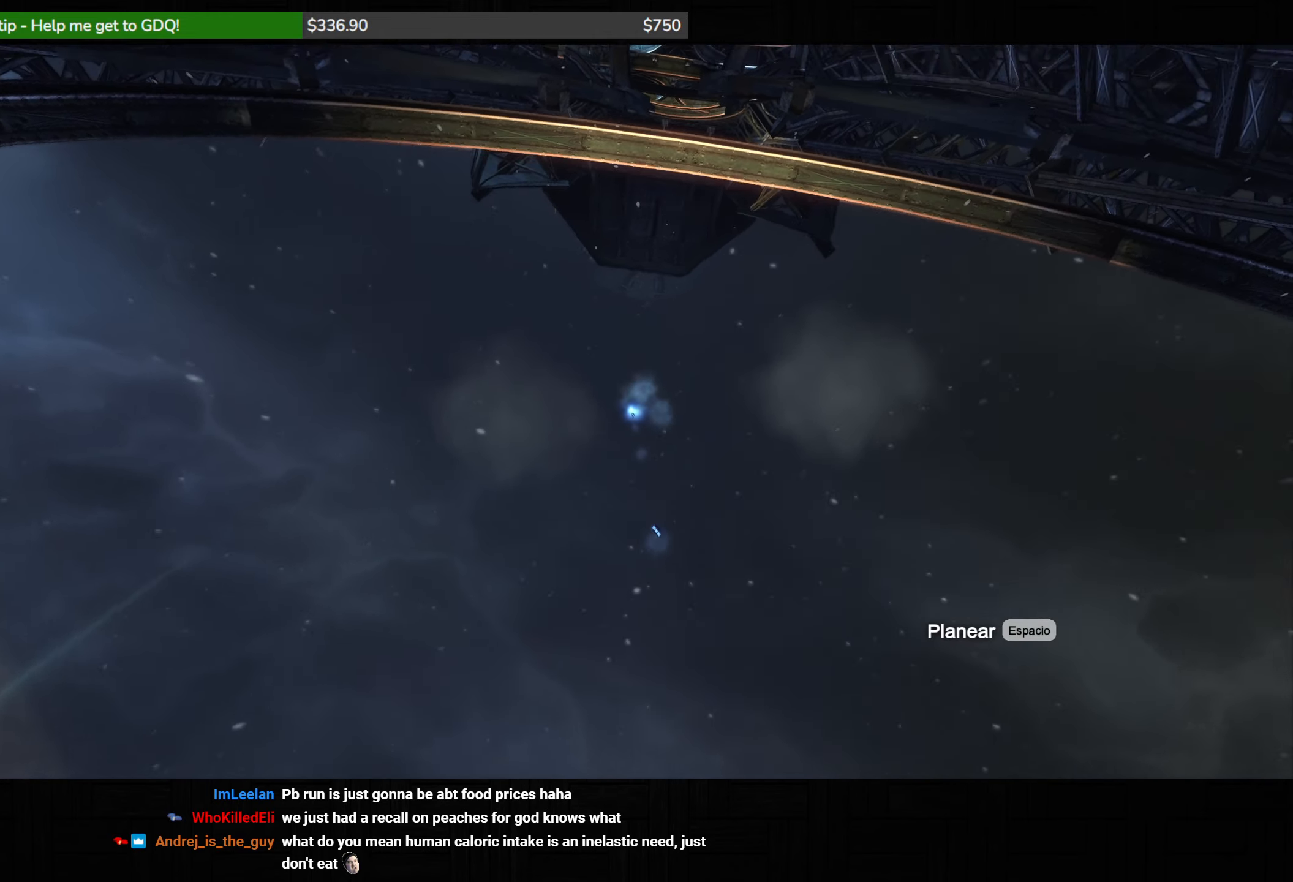
{"keys": [], "mouse": [], "events": [[33, "g", "down"], [133, "g", "up"], [200, "g", "down"], [333, "g", "up"], [417, "g", "down"], [500, "g", "up"]]}
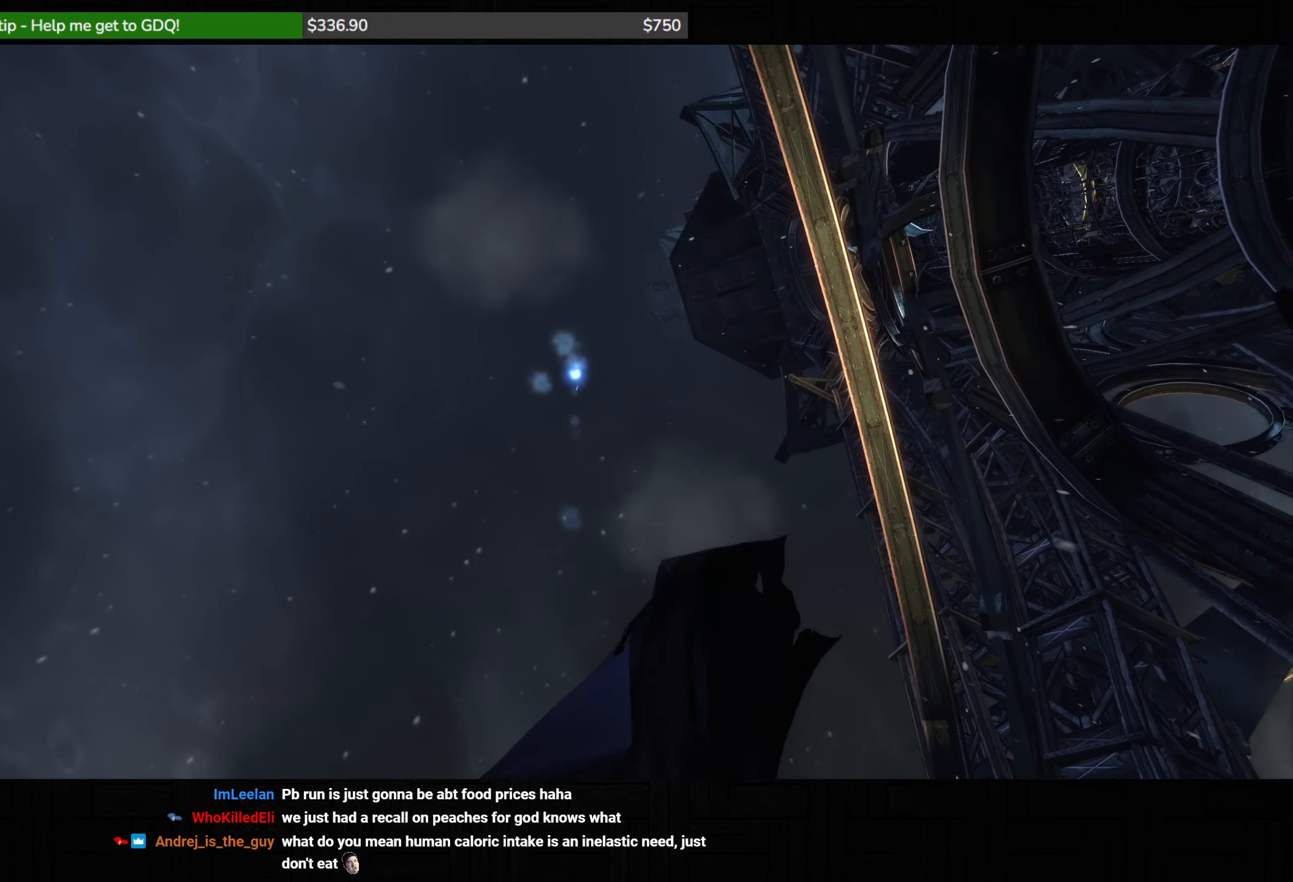
{"keys": ["g"], "mouse": [], "events": [[83, "g", "down"], [200, "g", "up"], [300, "g", "down"], [367, "g", "up"], [500, "g", "down"]]}
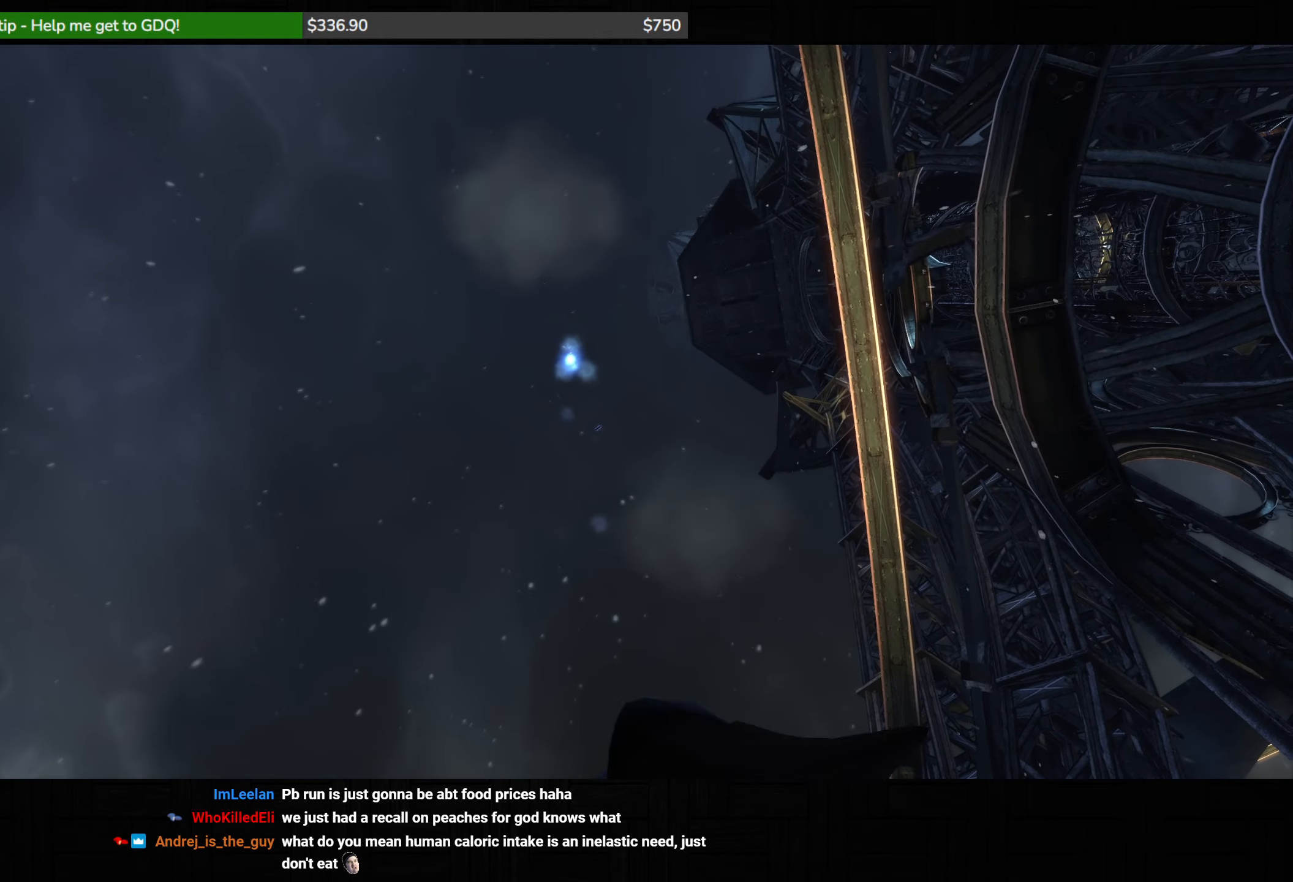
{"keys": [], "mouse": [], "events": [[83, "g", "up"], [167, "g", "down"], [283, "g", "up"], [367, "g", "down"], [467, "g", "up"]]}
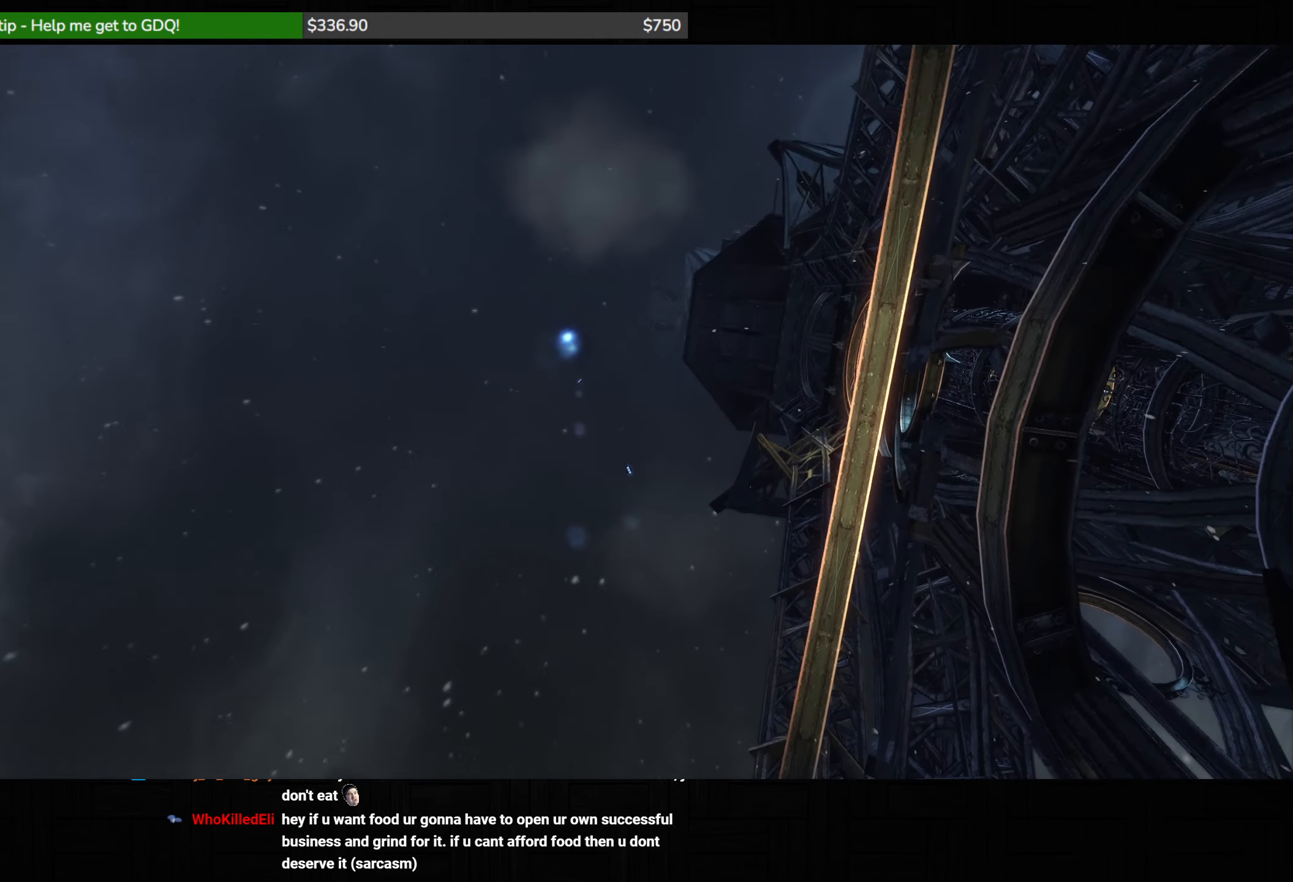
{"keys": ["g"], "mouse": [], "events": [[50, "g", "down"], [167, "g", "up"], [283, "g", "down"], [383, "g", "up"], [450, "g", "down"]]}
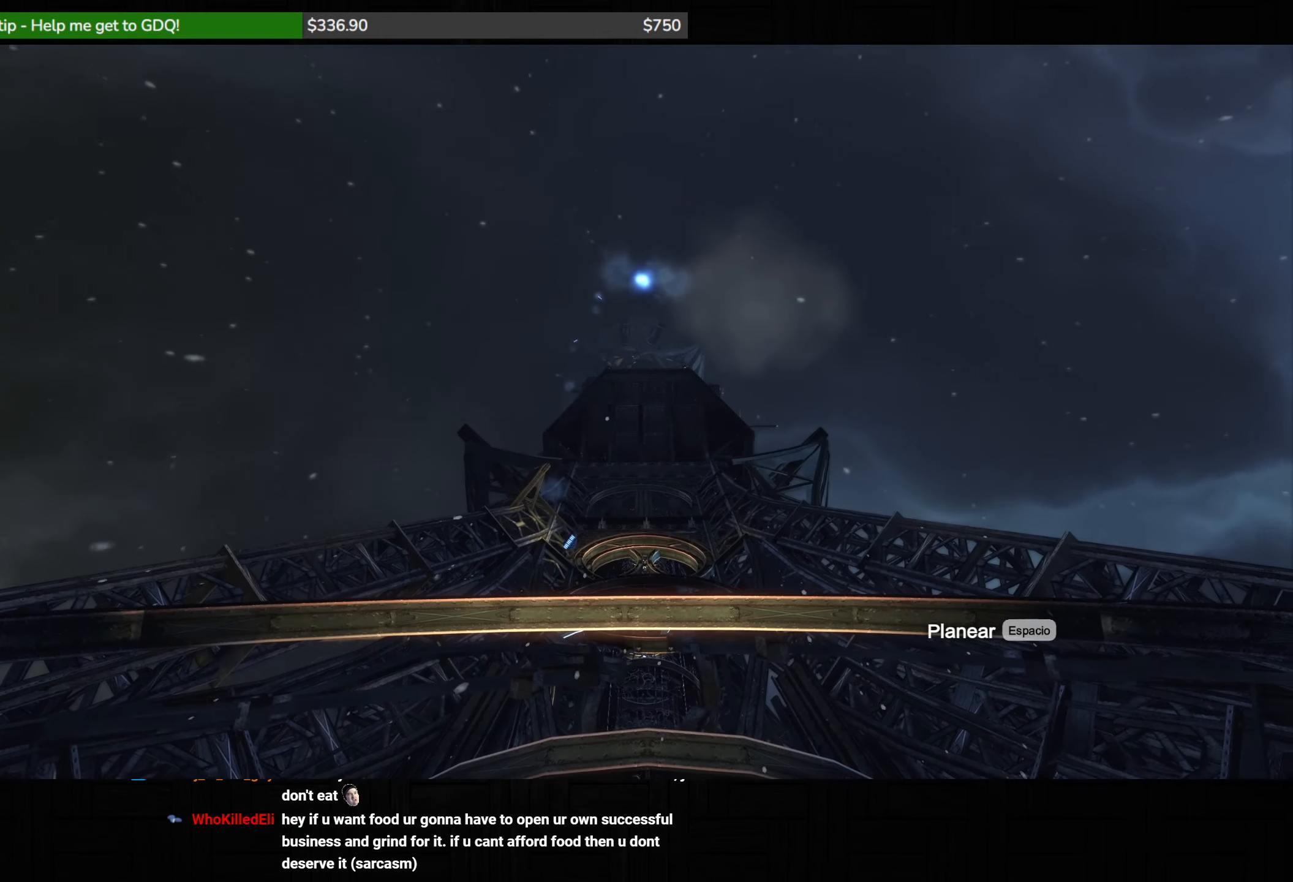
{"keys": [], "mouse": [], "events": [[50, "g", "up"], [133, "g", "down"], [250, "g", "up"], [350, "g", "down"], [450, "g", "up"]]}
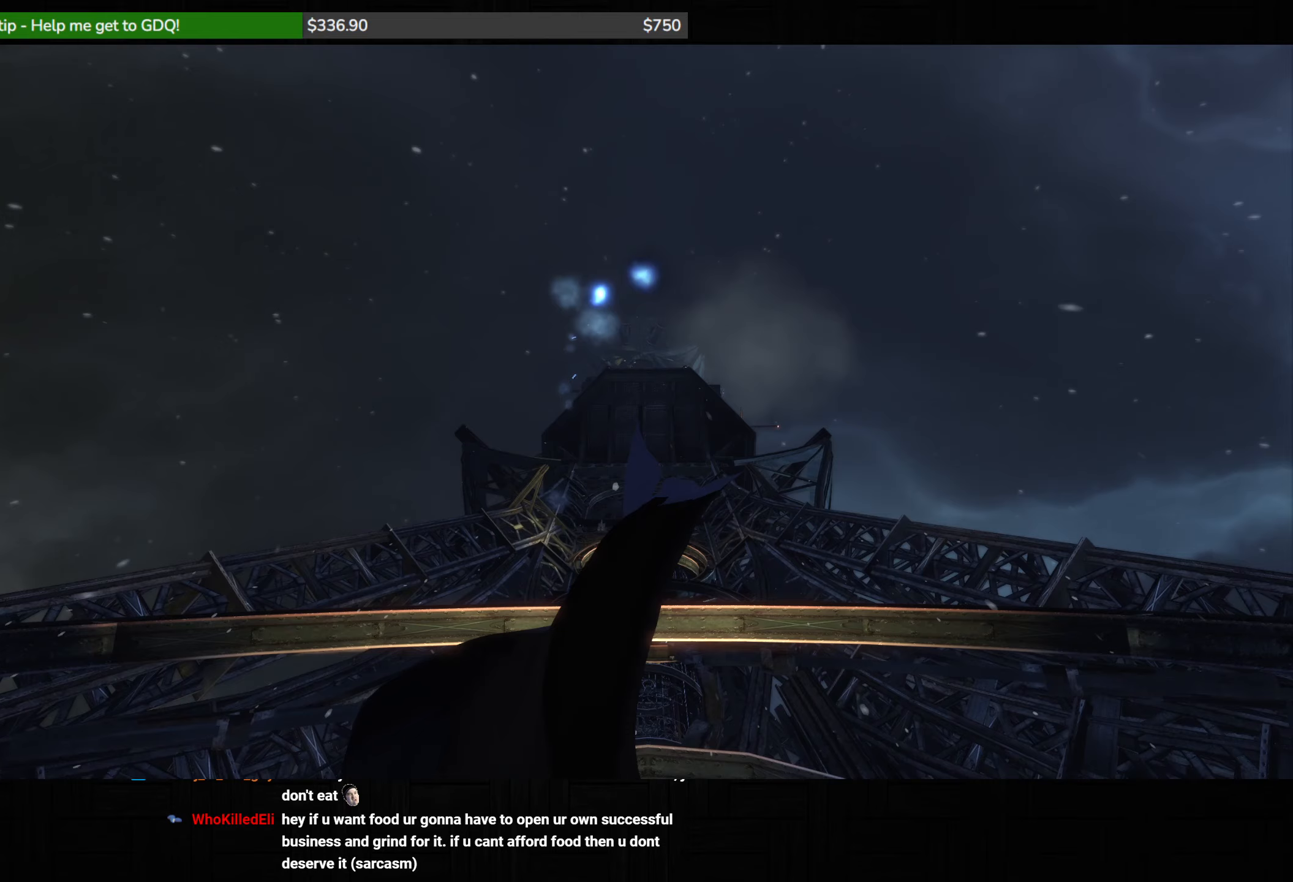
{"keys": [], "mouse": [], "events": [[33, "g", "down"], [133, "g", "up"], [217, "g", "down"], [333, "g", "up"], [400, "g", "down"], [500, "g", "up"]]}
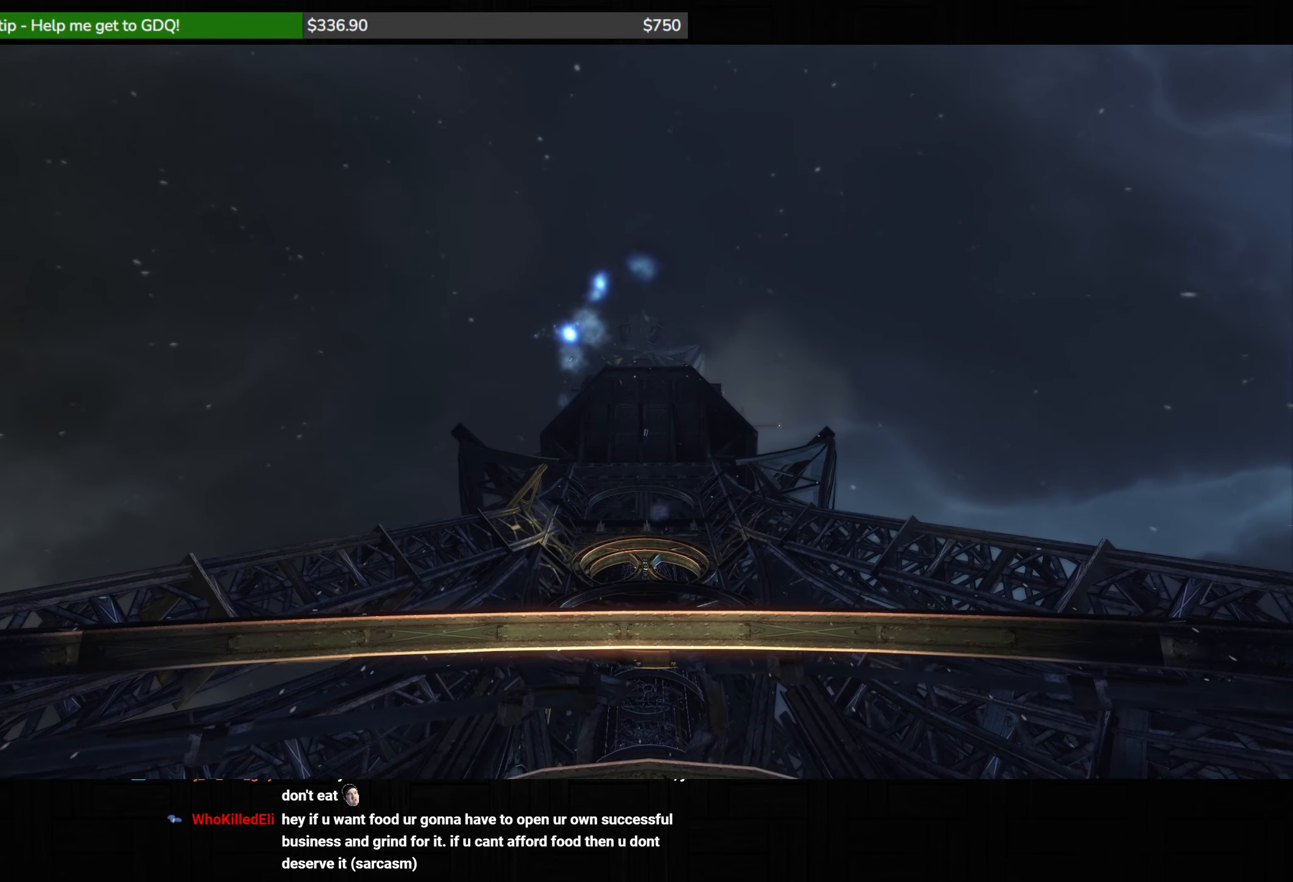
{"keys": ["g"], "mouse": [], "events": [[100, "g", "down"], [200, "g", "up"], [283, "g", "down"], [367, "g", "up"], [467, "g", "down"]]}
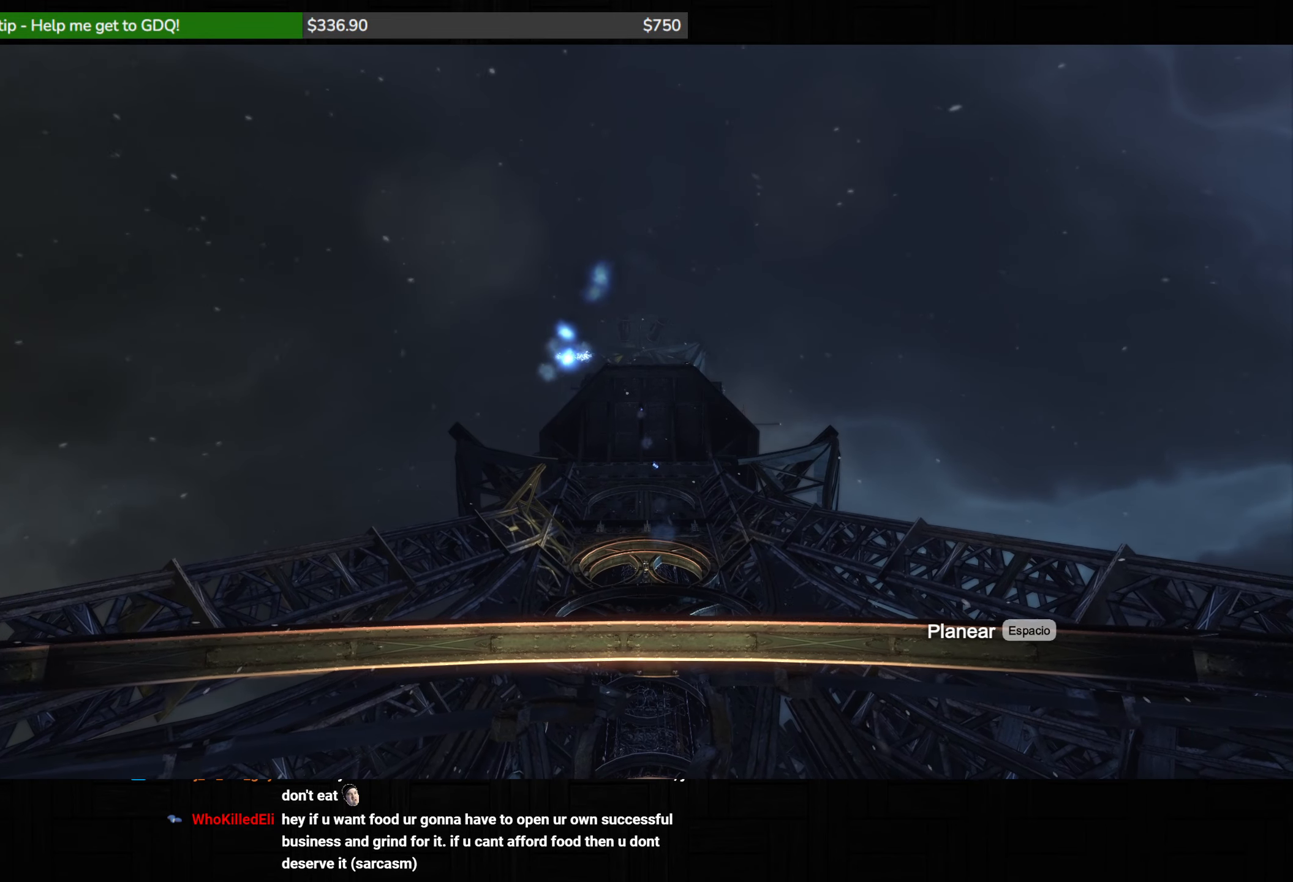
{"keys": [], "mouse": [], "events": [[50, "g", "up"], [150, "g", "down"], [250, "g", "up"], [333, "g", "down"], [450, "g", "up"]]}
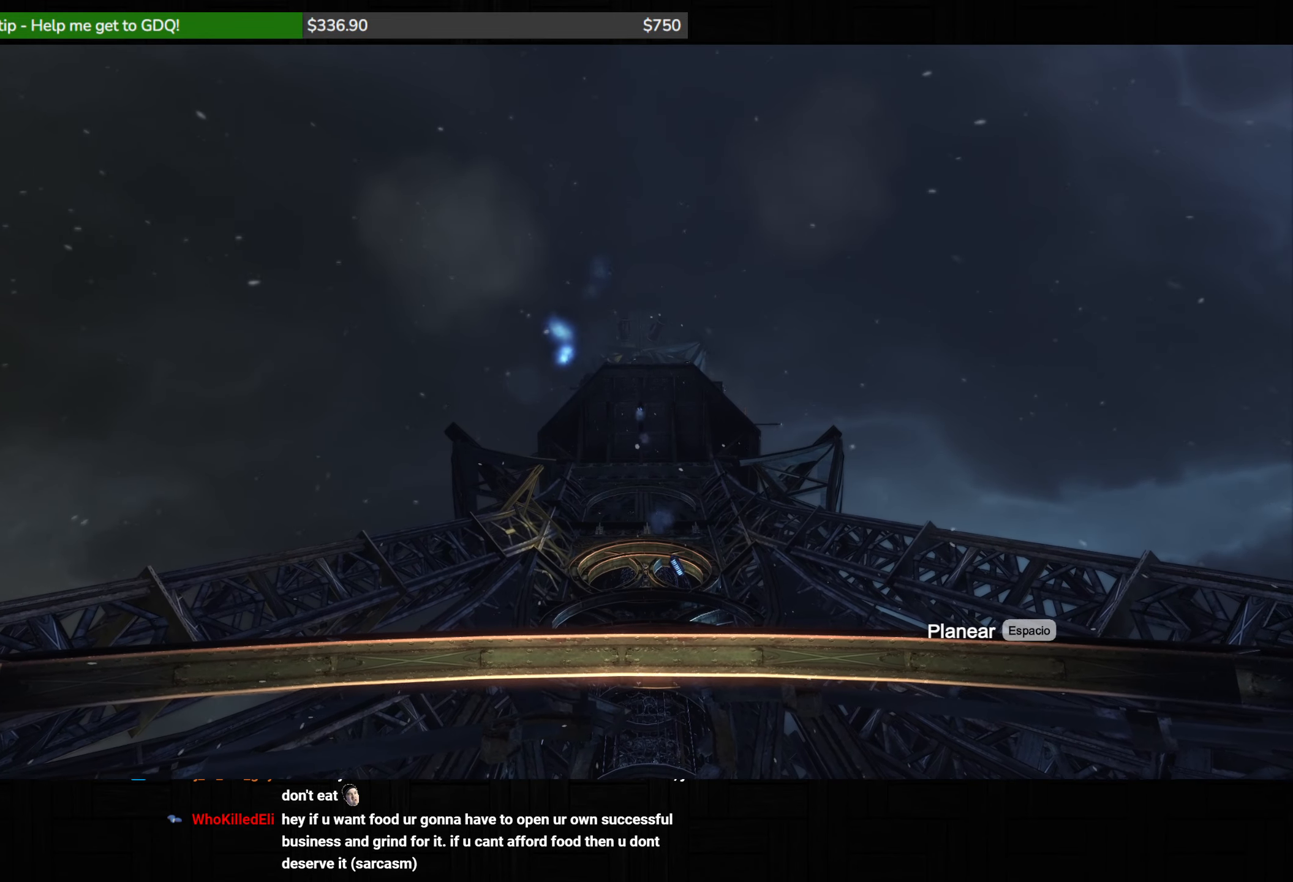
{"keys": [], "mouse": [], "events": [[33, "g", "down"], [117, "g", "up"], [217, "g", "down"], [300, "g", "up"], [400, "g", "down"], [500, "g", "up"]]}
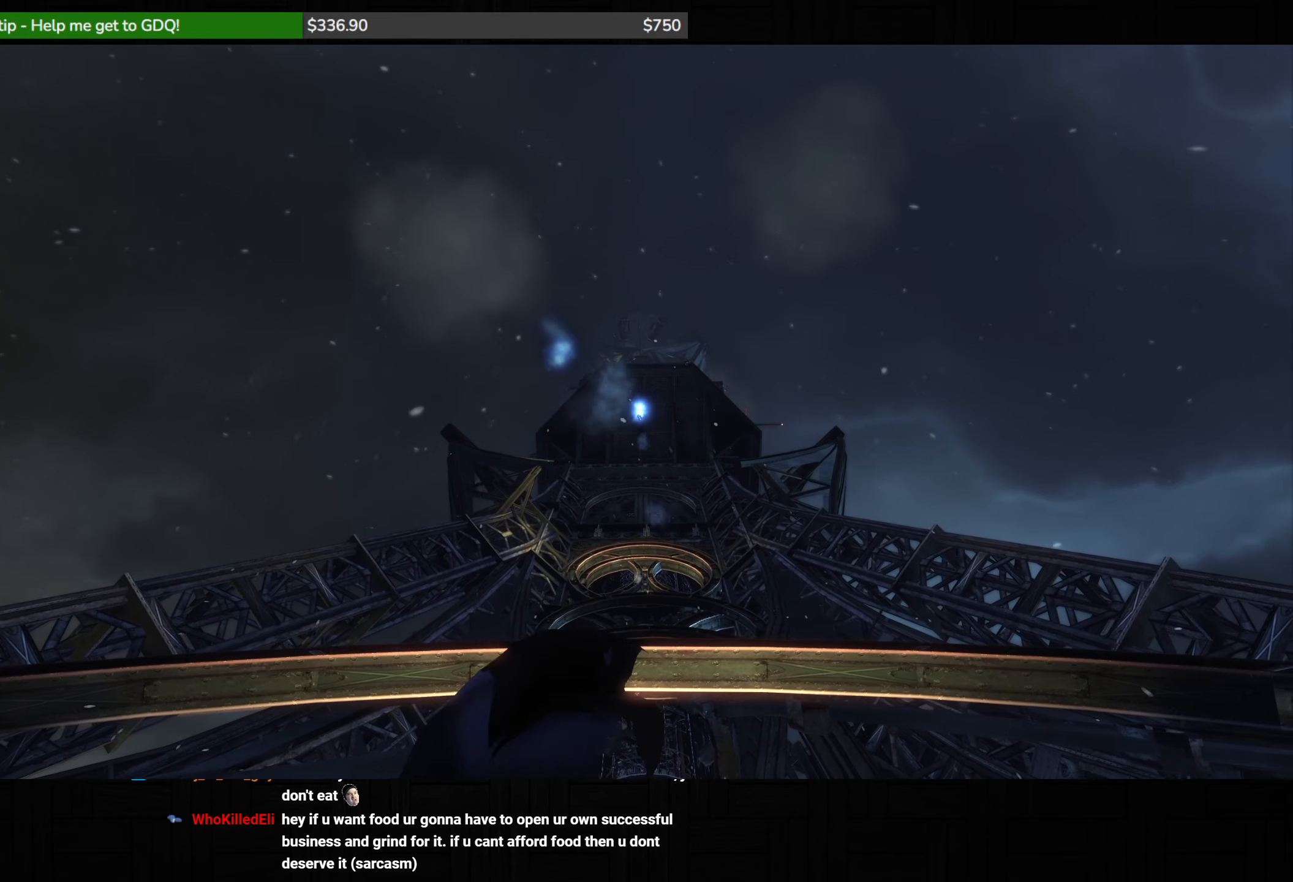
{"keys": ["g"], "mouse": [], "events": [[83, "g", "down"], [183, "g", "up"], [283, "g", "down"], [383, "g", "up"], [467, "g", "down"]]}
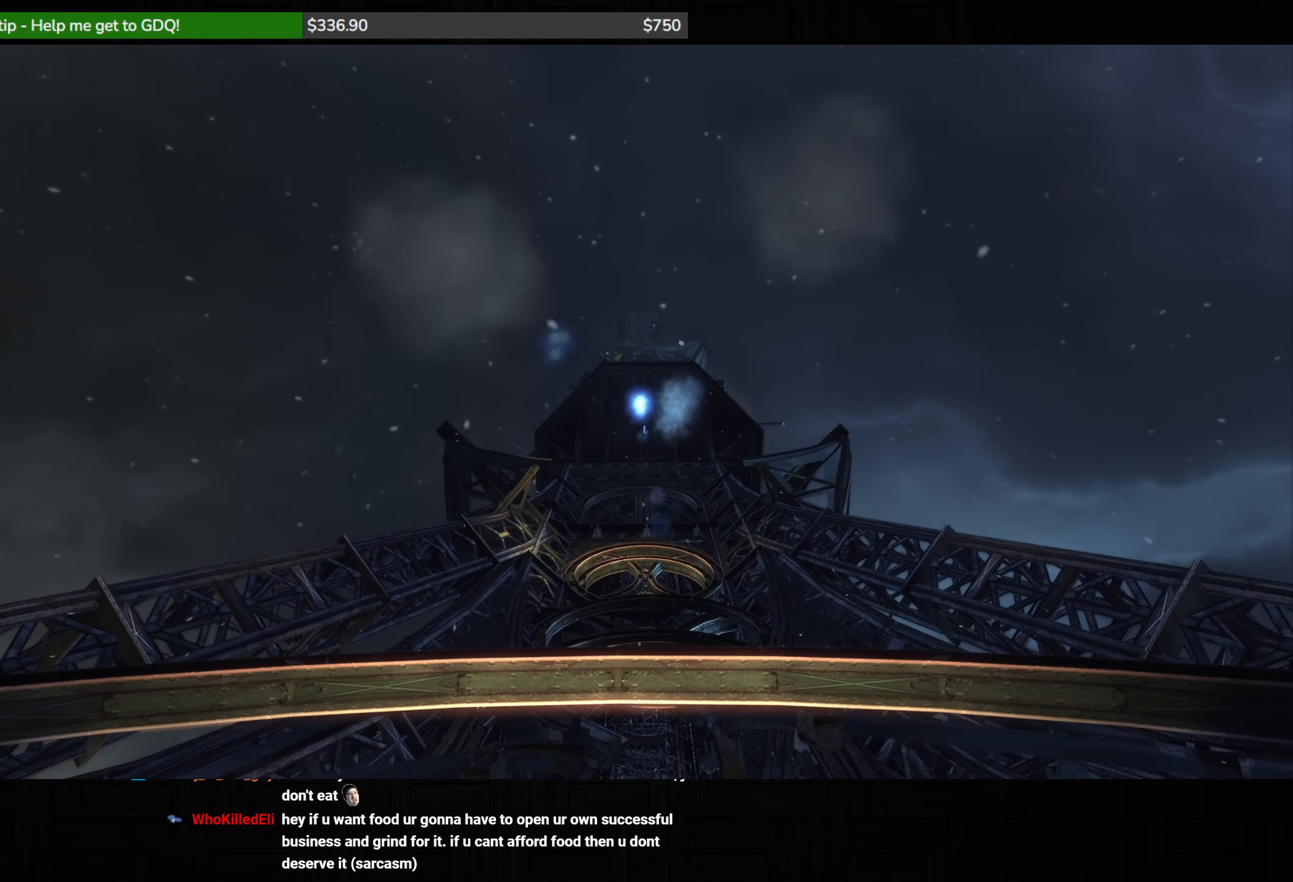
{"keys": [], "mouse": [], "events": [[83, "g", "up"], [150, "g", "down"], [250, "g", "up"], [367, "g", "down"], [450, "g", "up"]]}
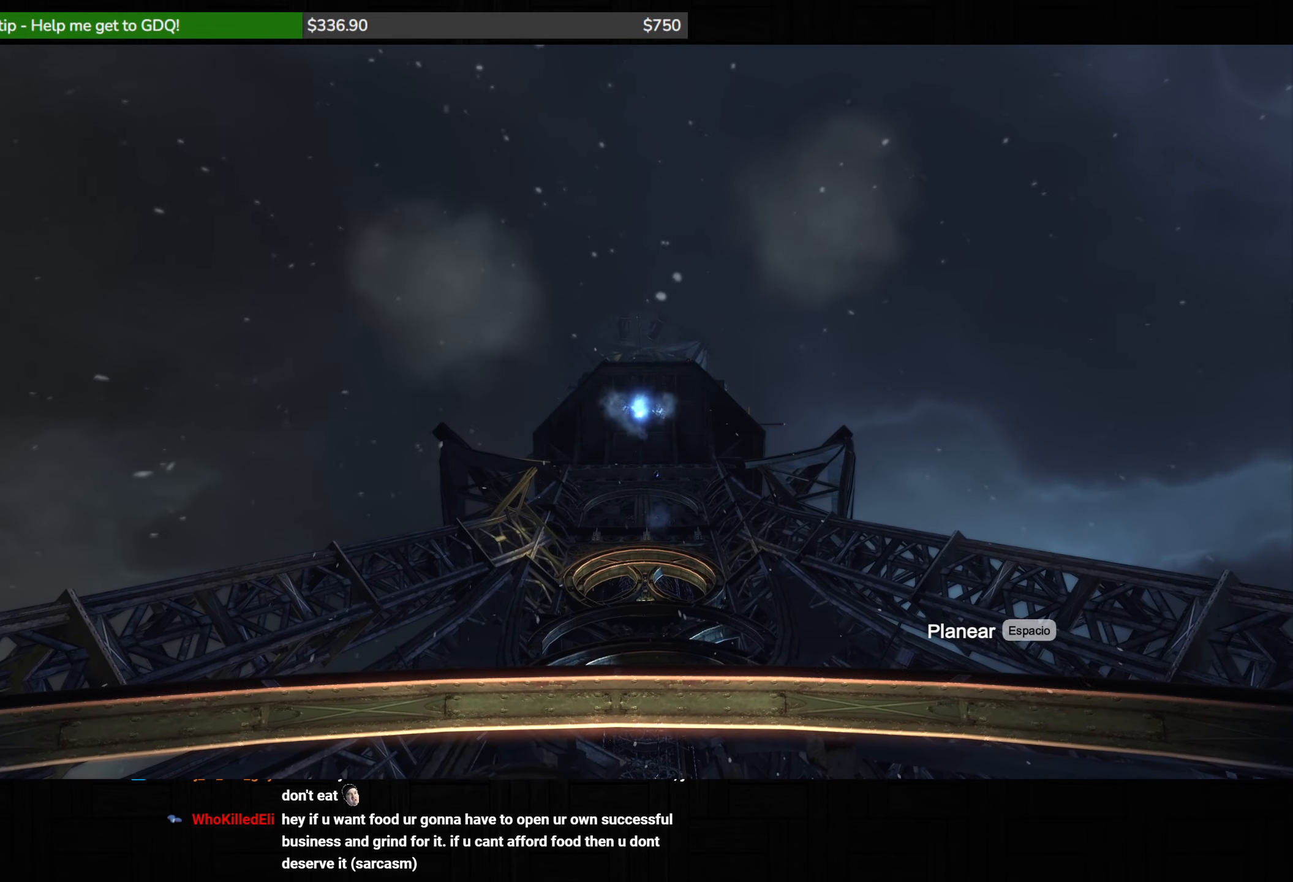
{"keys": [], "mouse": [], "events": [[33, "g", "down"], [117, "g", "up"], [217, "g", "down"], [333, "g", "up"], [400, "g", "down"], [500, "g", "up"]]}
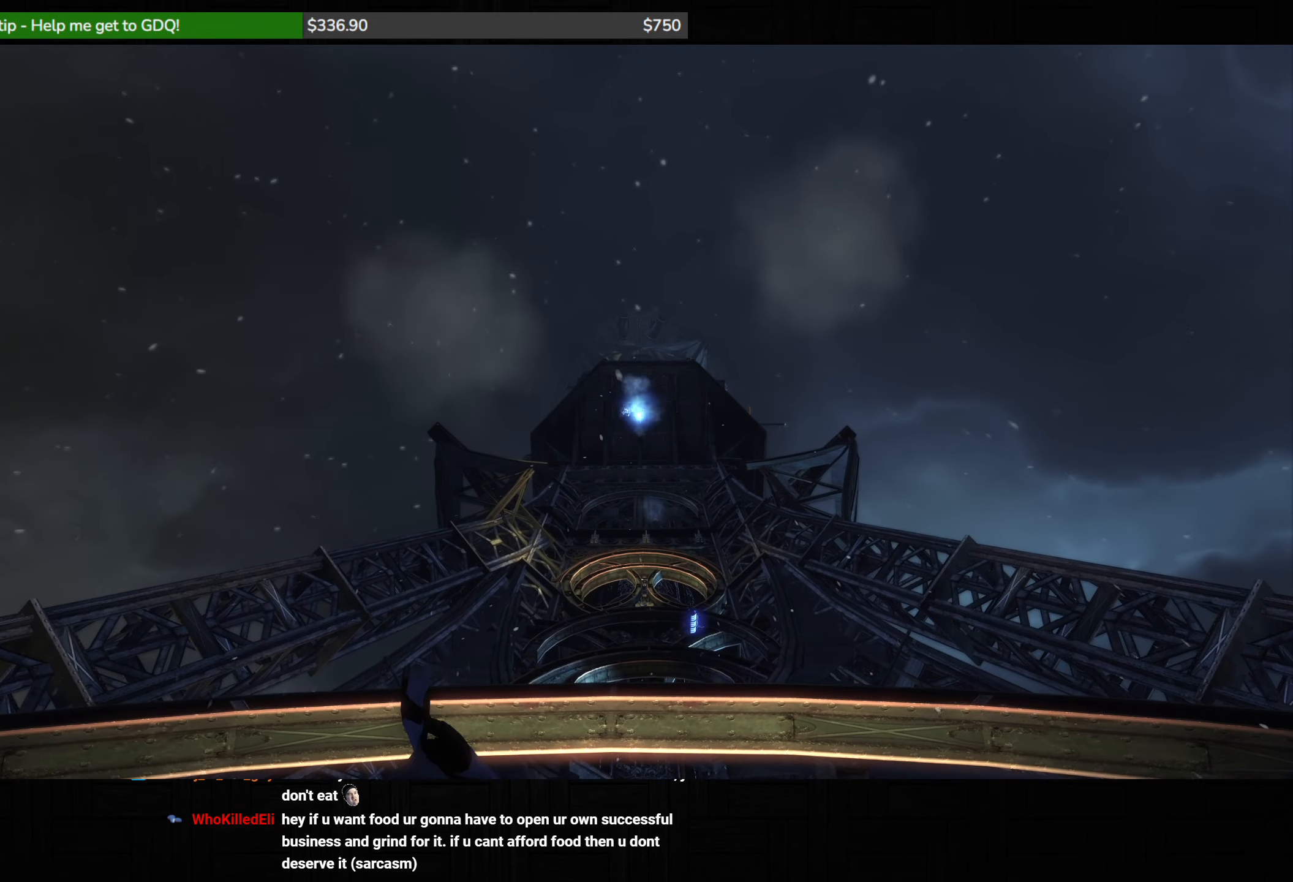
{"keys": ["g"], "mouse": [], "events": [[100, "g", "down"], [200, "g", "up"], [283, "g", "down"], [367, "g", "up"], [467, "g", "down"]]}
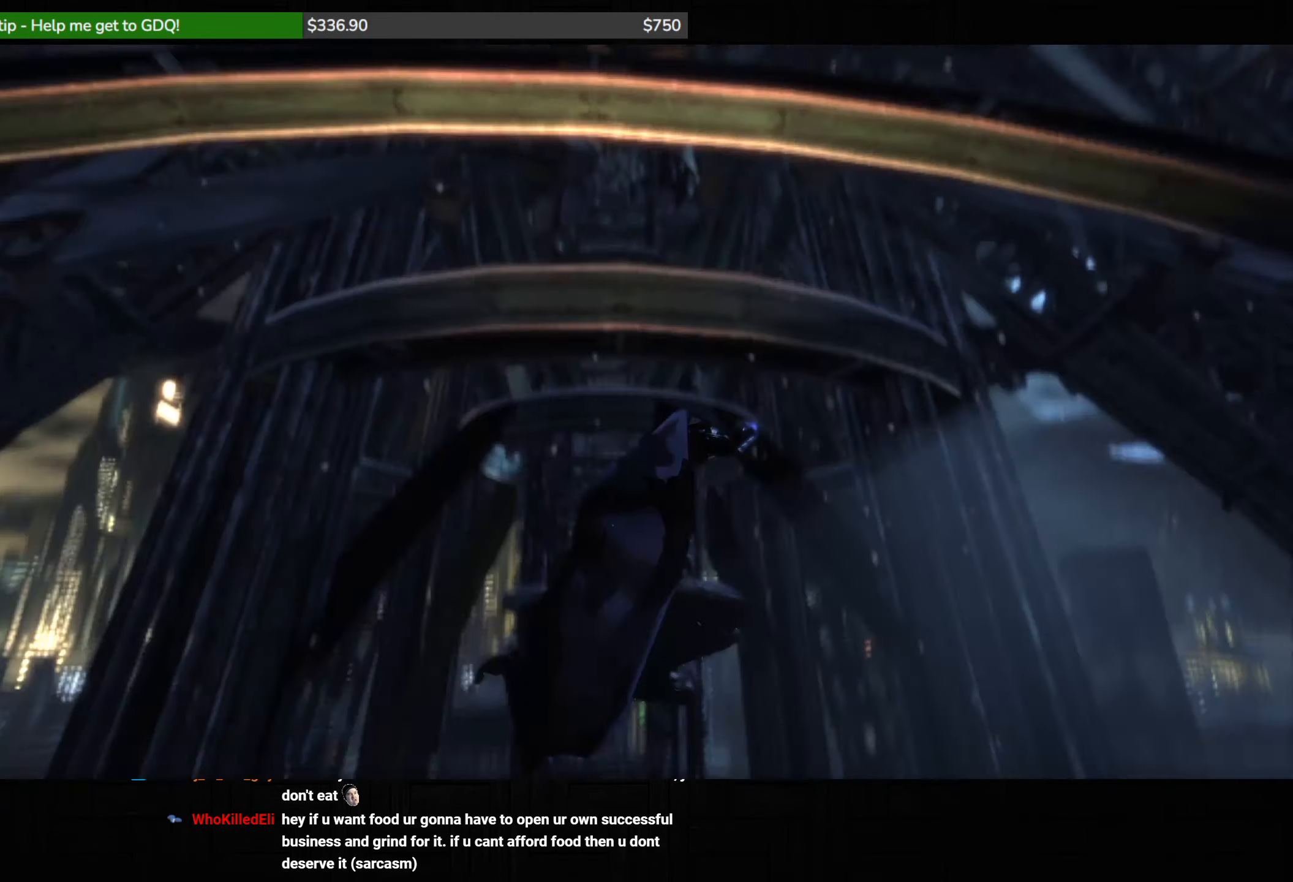
{"keys": [], "mouse": [], "events": [[83, "g", "up"], [167, "g", "down"], [250, "g", "up"], [333, "g", "down"], [417, "g", "up"]]}
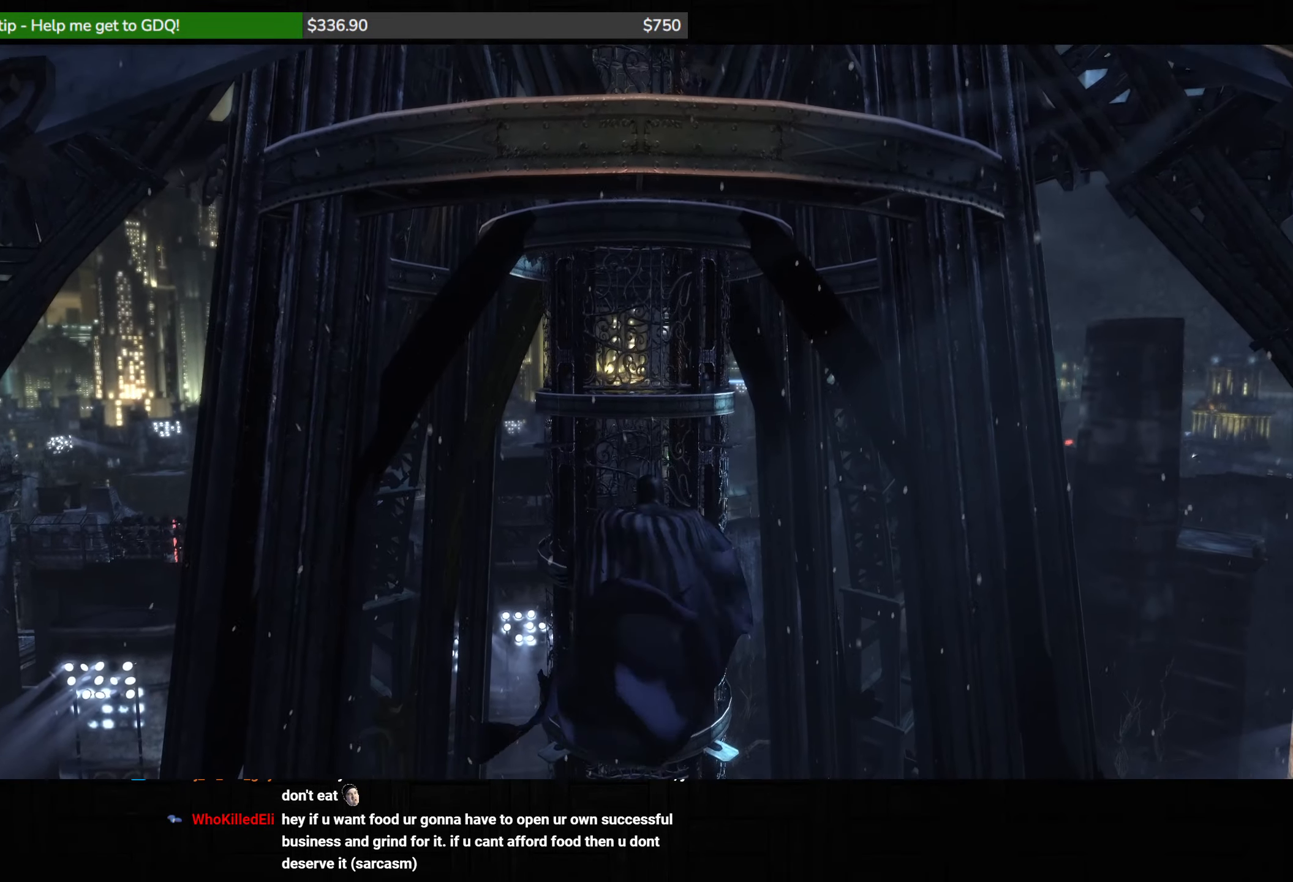
{"keys": [], "mouse": [], "events": [[33, "g", "down"], [133, "g", "up"], [200, "g", "down"], [300, "g", "up"], [383, "g", "down"], [467, "g", "up"]]}
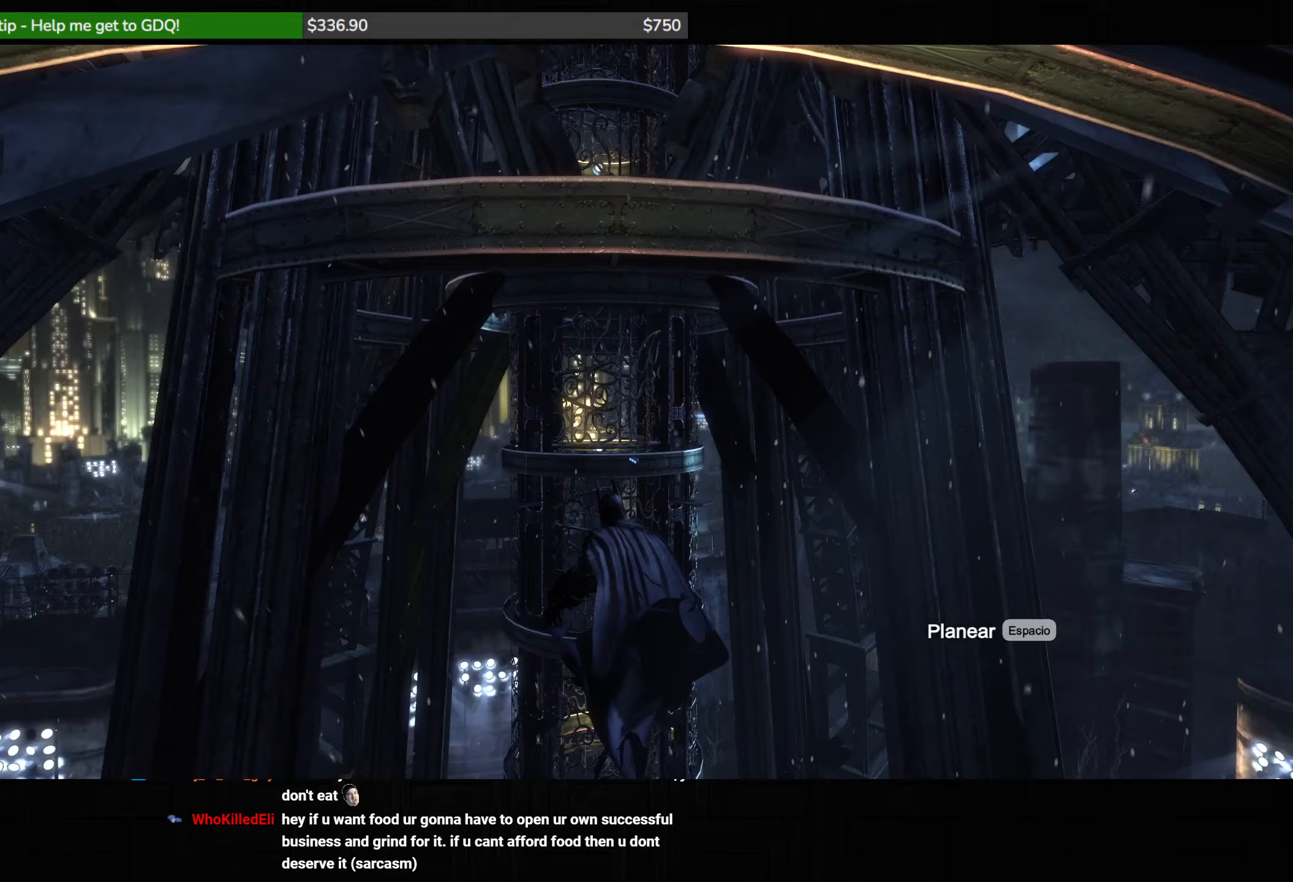
{"keys": ["g"], "mouse": [], "events": [[83, "g", "down"], [167, "g", "up"], [250, "g", "down"], [350, "g", "up"], [450, "g", "down"]]}
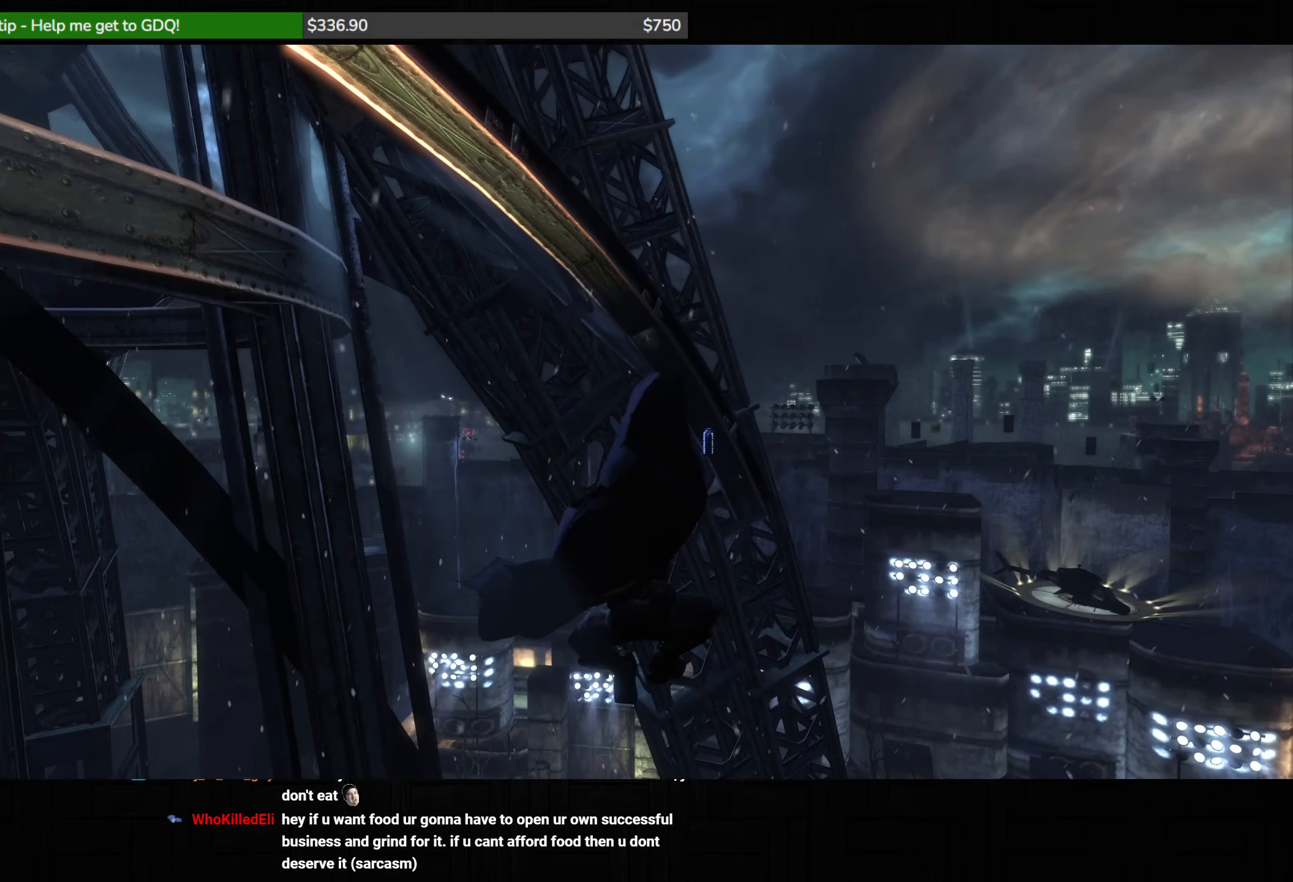
{"keys": [], "mouse": [], "events": [[50, "g", "up"], [167, "g", "down"], [250, "g", "up"], [333, "g", "down"], [417, "g", "up"]]}
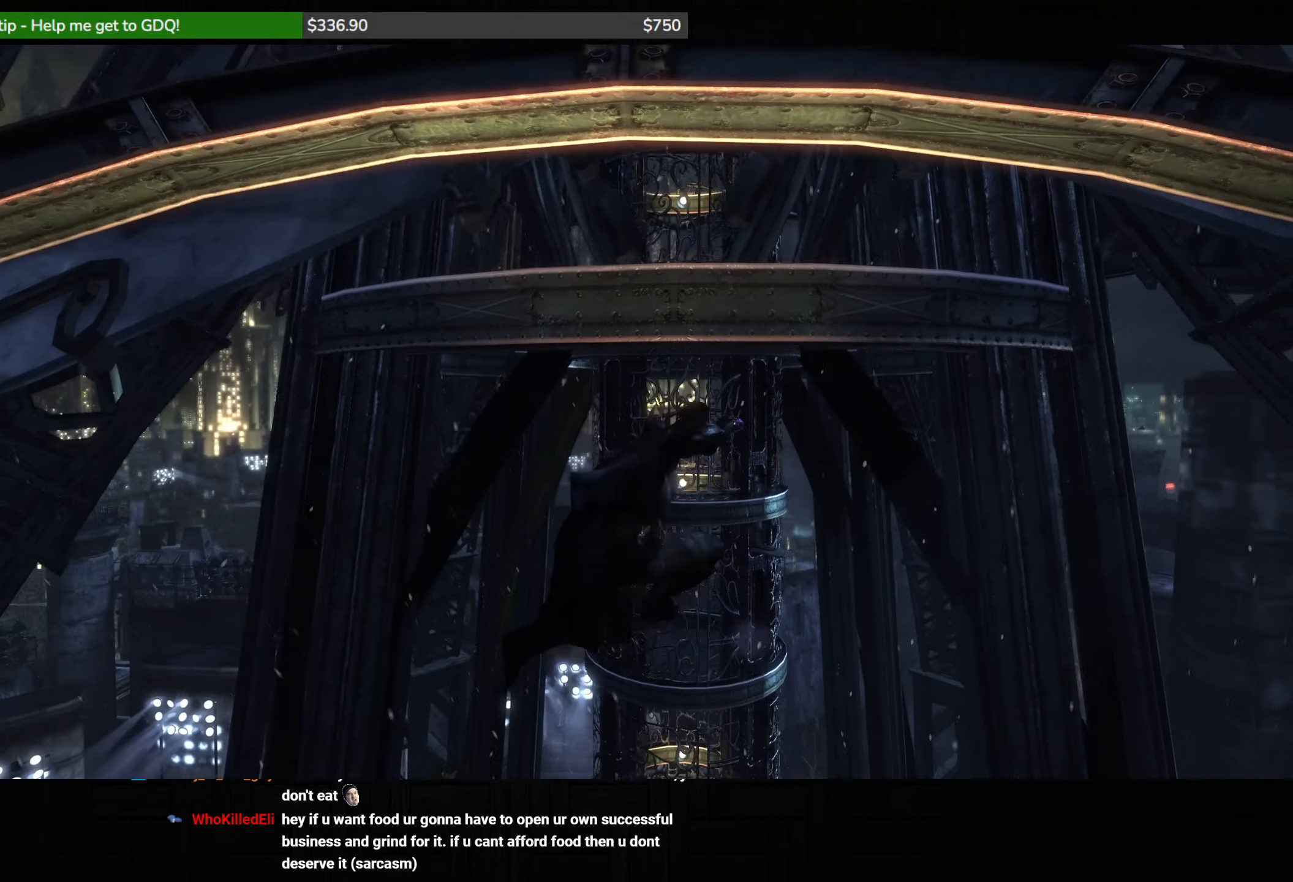
{"keys": [], "mouse": [], "events": [[33, "g", "down"], [133, "g", "up"], [200, "g", "down"], [283, "g", "up"], [383, "g", "down"], [450, "g", "up"]]}
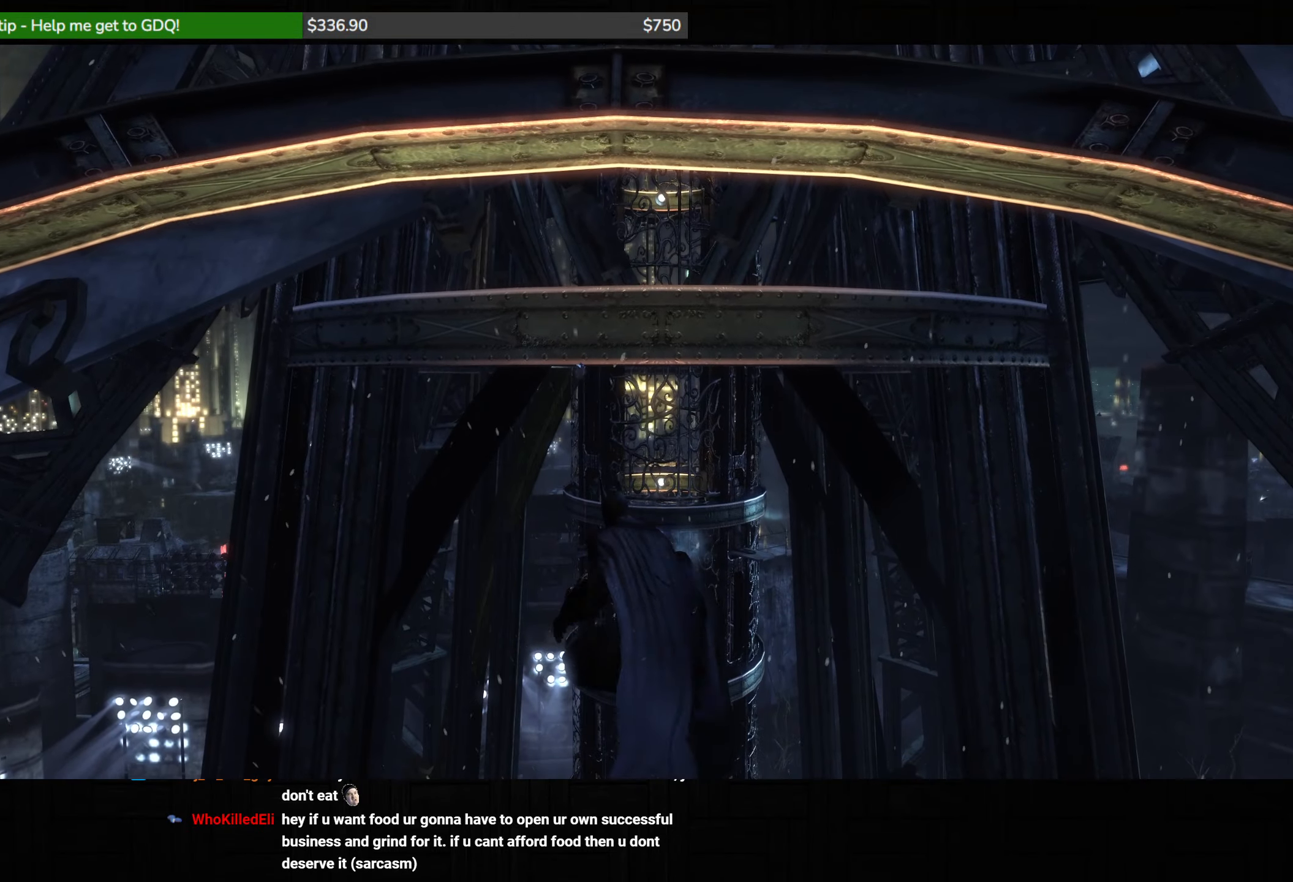
{"keys": ["g"], "mouse": [], "events": [[83, "g", "down"], [150, "g", "up"], [250, "g", "down"], [350, "g", "up"], [450, "g", "down"]]}
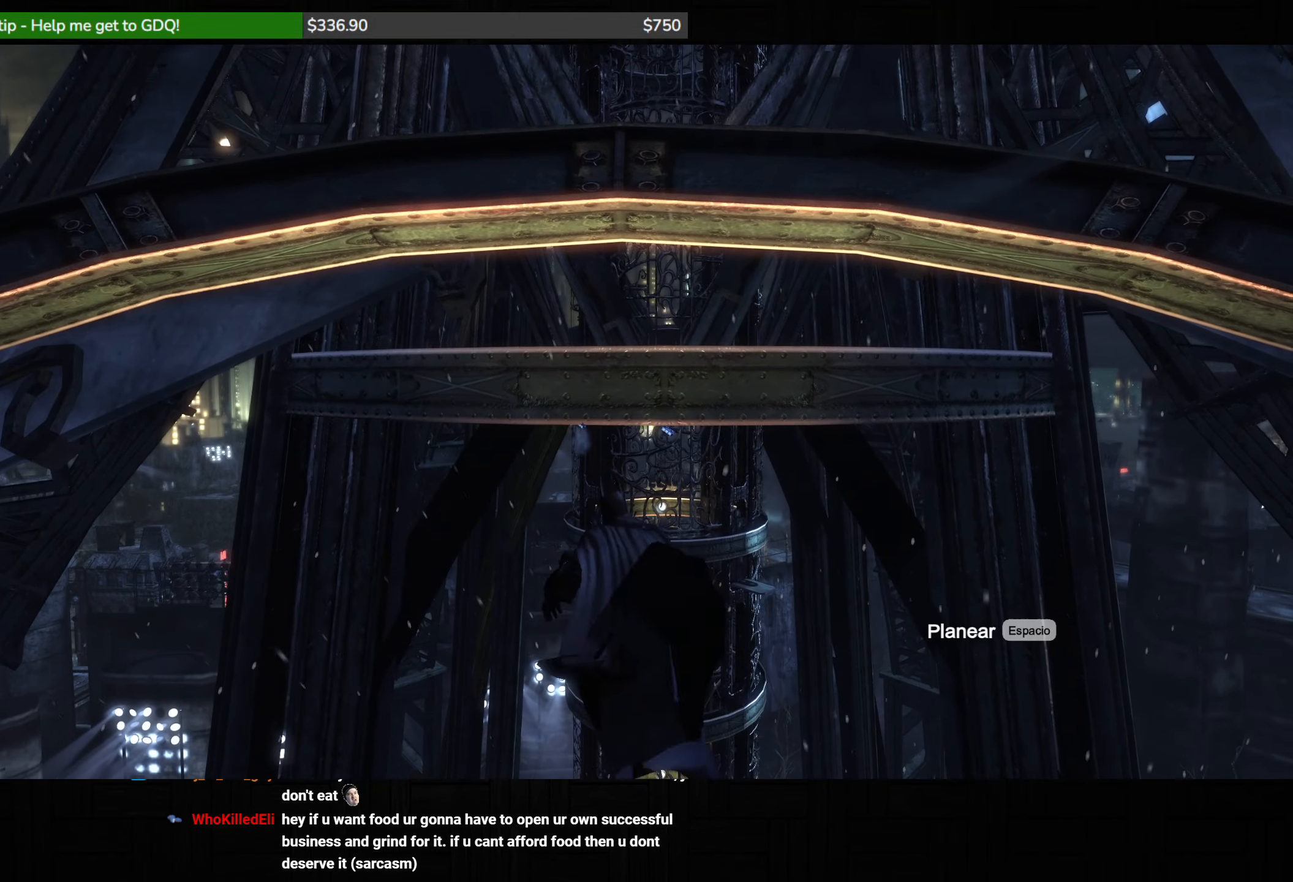
{"keys": ["g"], "mouse": [], "events": [[33, "g", "up"], [117, "g", "down"], [217, "g", "up"], [333, "g", "down"], [417, "g", "up"], [500, "g", "down"]]}